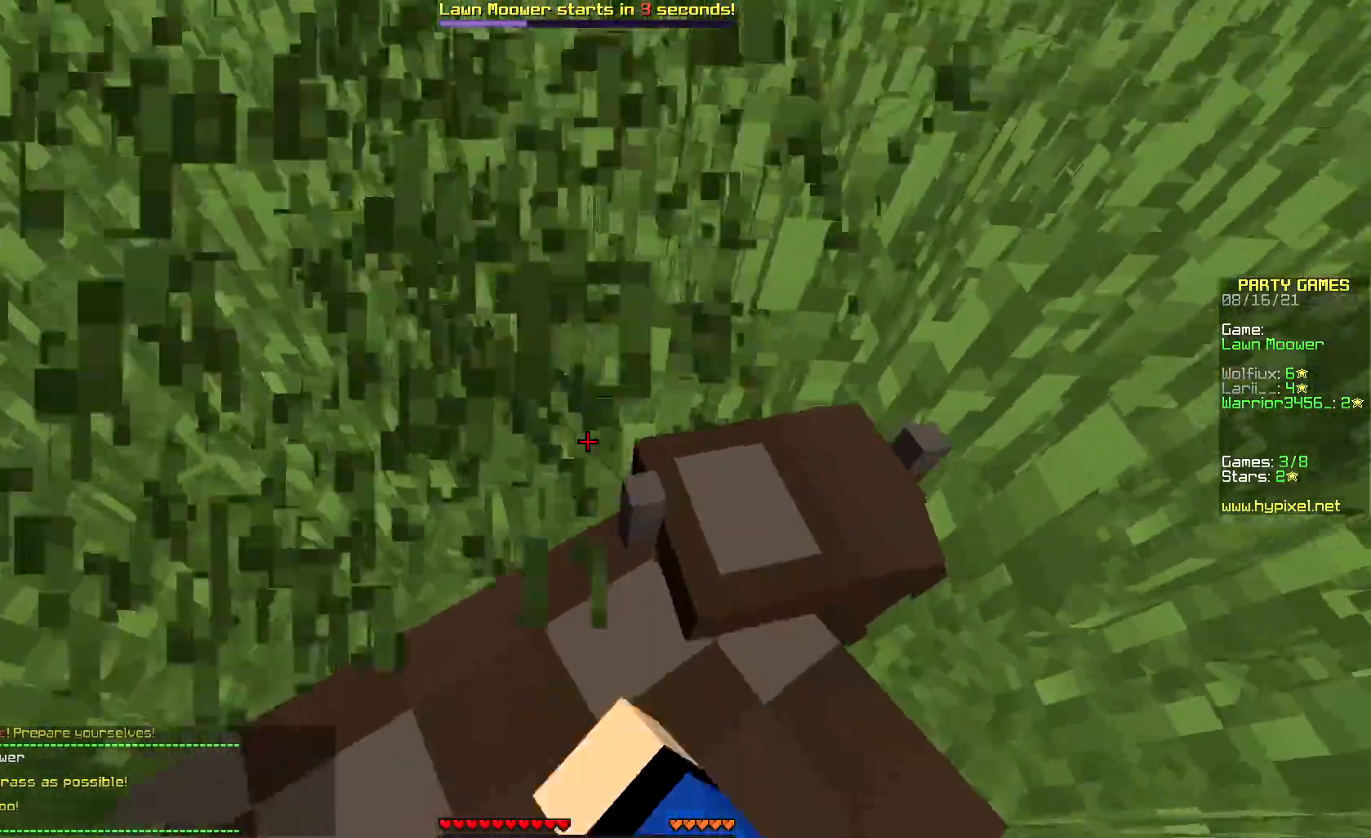
Gameplay with keyboard and mouse; each line is a JSON object with the keys and mouse buttons held at the frame after it. "events" lists presses ("down") and releases ("up") of "down", "left", "right", "up", "mouse_left" and "mouse_right" between this image and that frame as [ms after this image, input, new state], when the widget could be followed in between. "mouse_left", "mouse_right" = the "left", "right" buttons of the "mouse" list. No other keys are recorded. Fast repeated clicks can show as one long hold. Mouse movement is not recorded.
{"keys": [], "mouse": ["left"], "events": []}
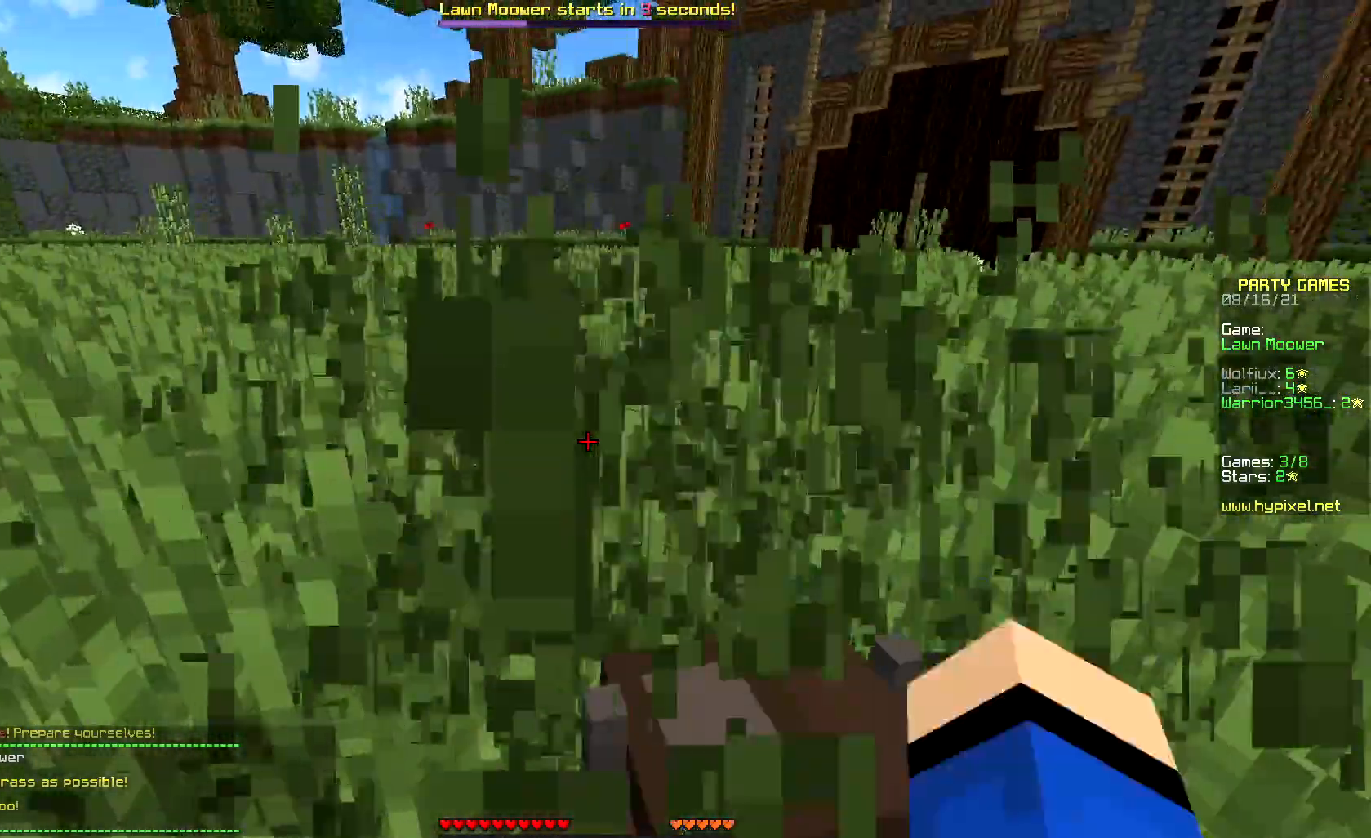
{"keys": [], "mouse": [], "events": [[500, "mouse_left", "up"]]}
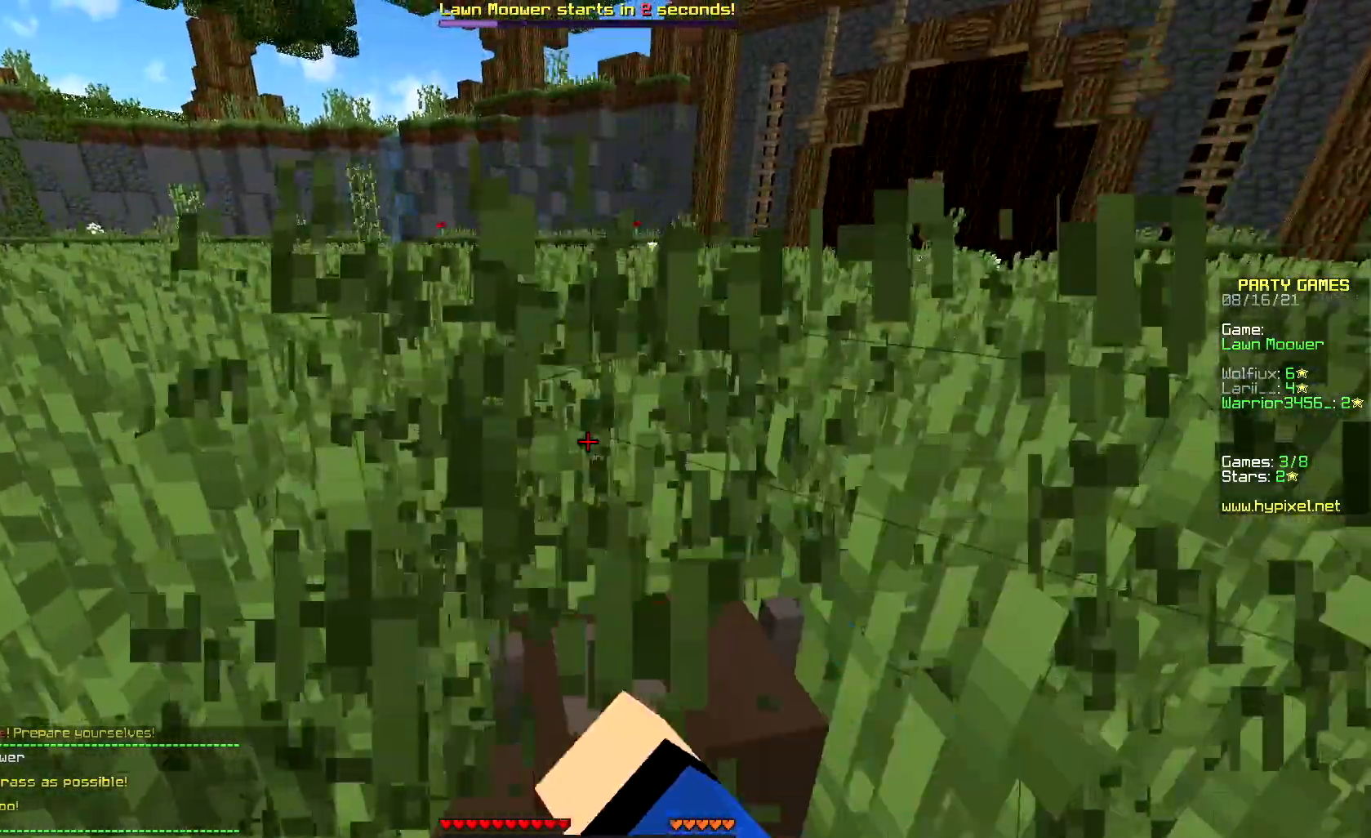
{"keys": [], "mouse": [], "events": []}
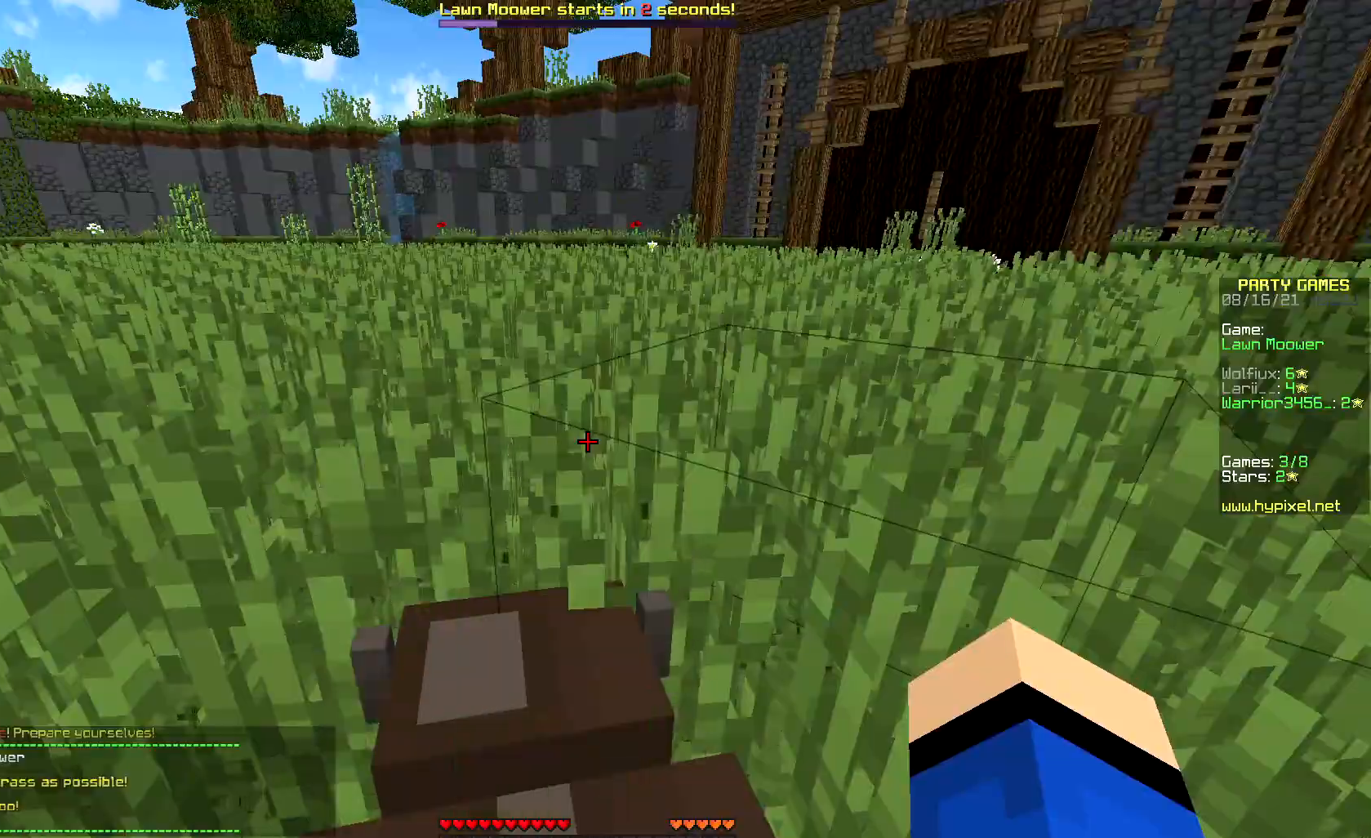
{"keys": [], "mouse": ["left"], "events": [[433, "mouse_left", "down"]]}
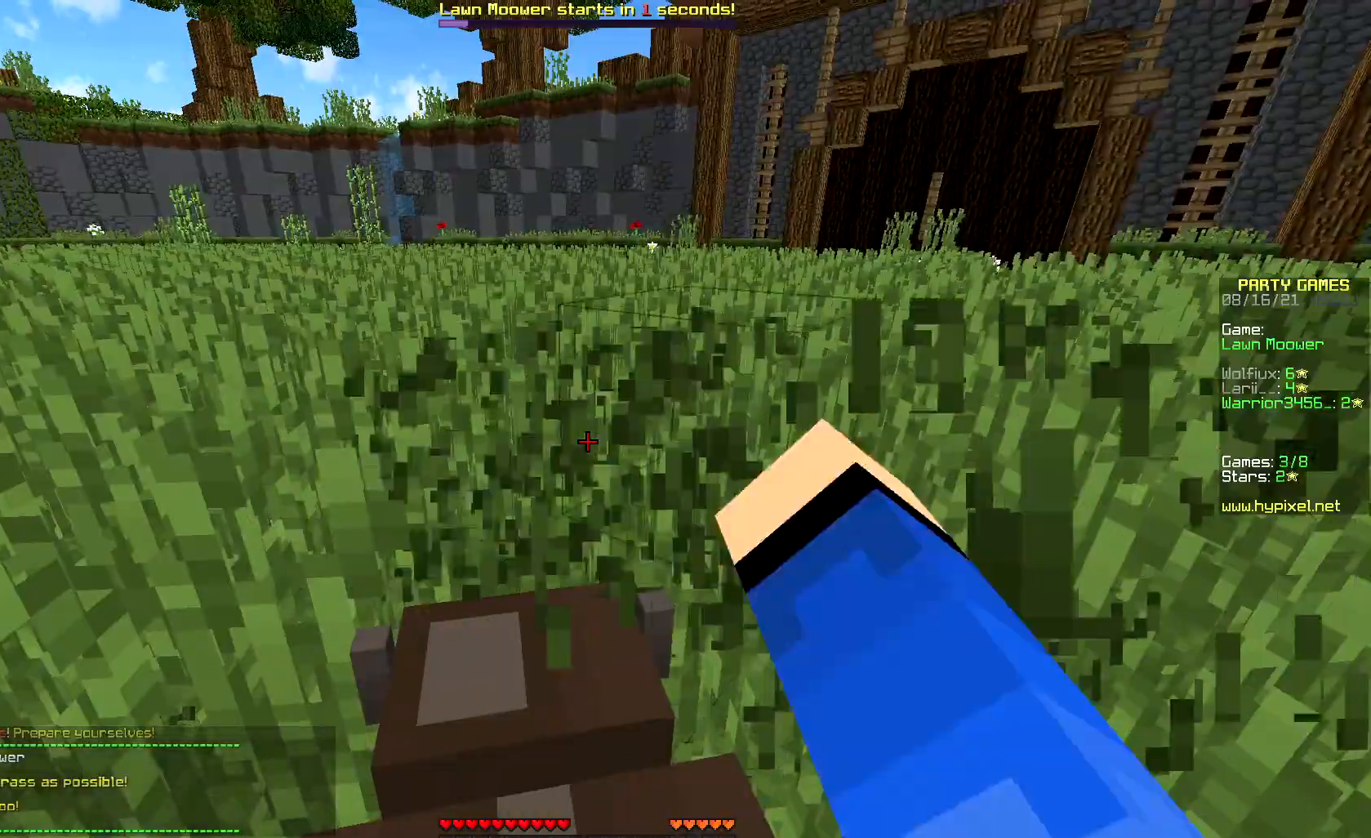
{"keys": ["up"], "mouse": ["left"], "events": [[67, "up", "down"]]}
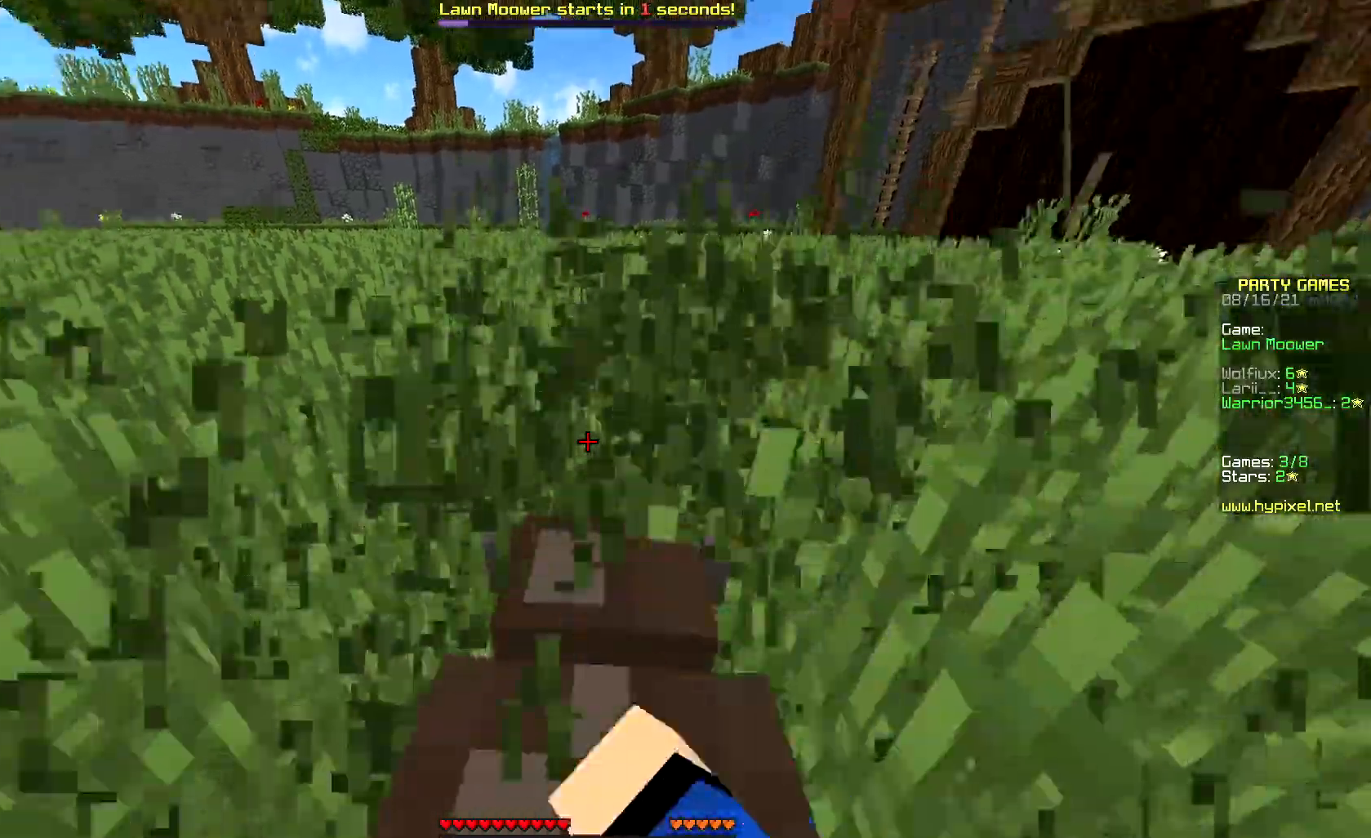
{"keys": ["up"], "mouse": ["left"], "events": []}
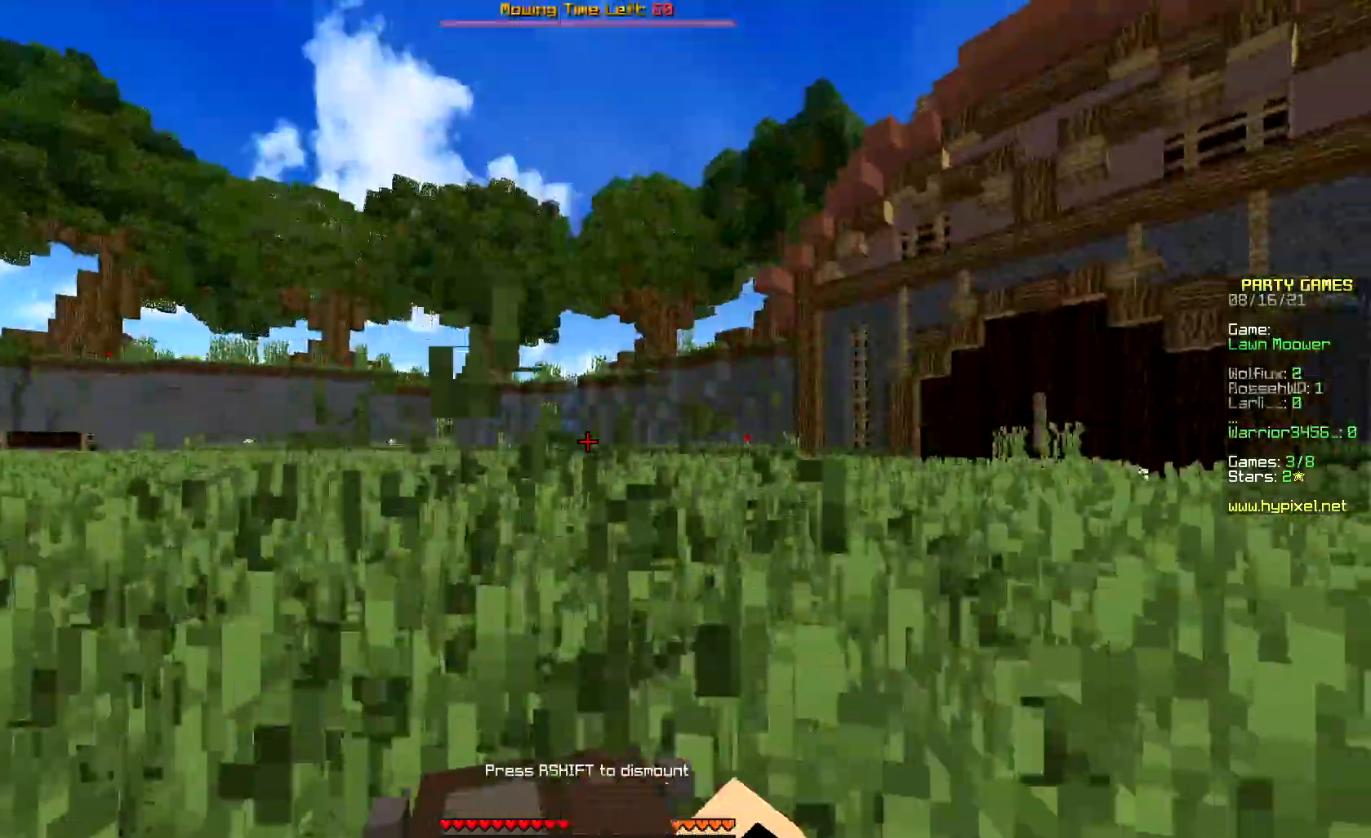
{"keys": ["up"], "mouse": ["left"], "events": []}
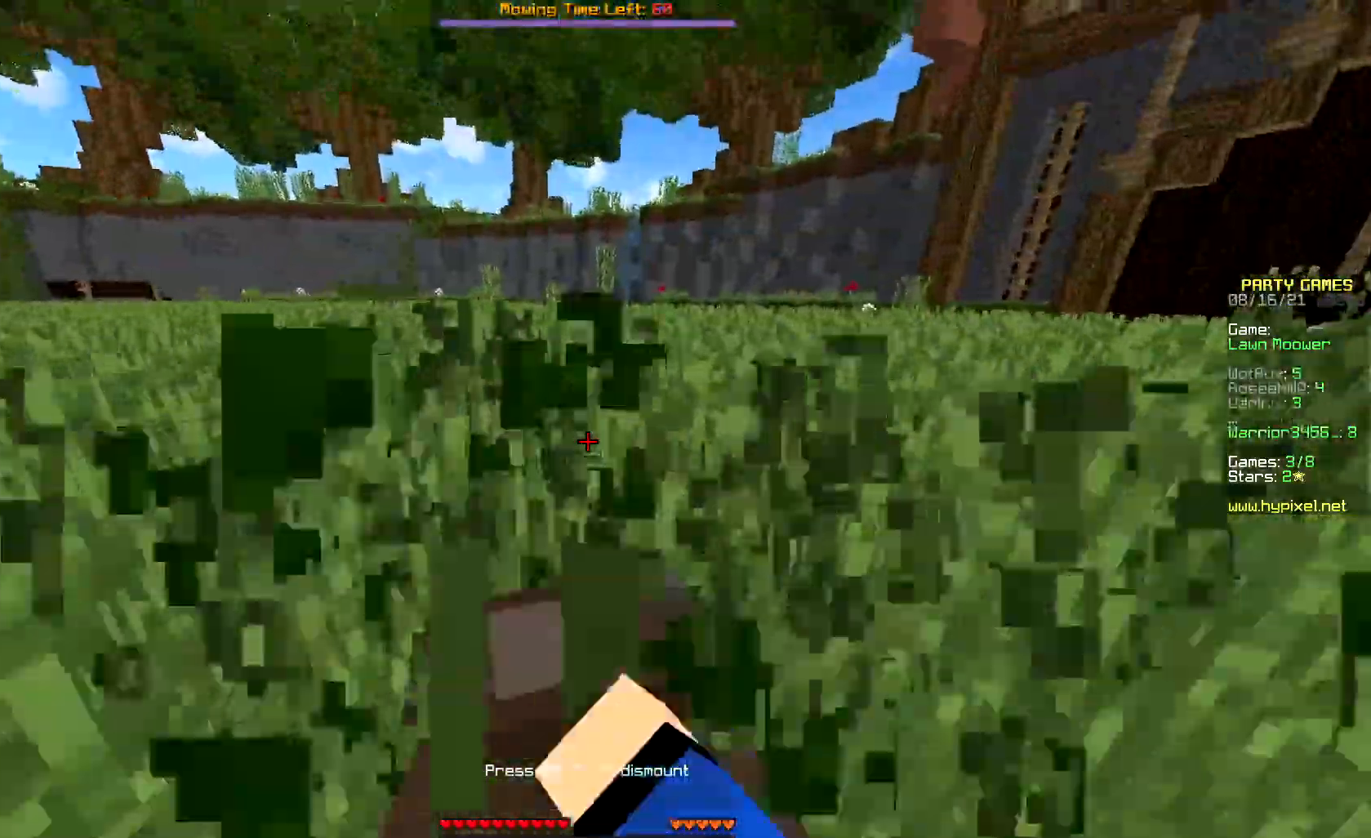
{"keys": ["up"], "mouse": ["left"], "events": []}
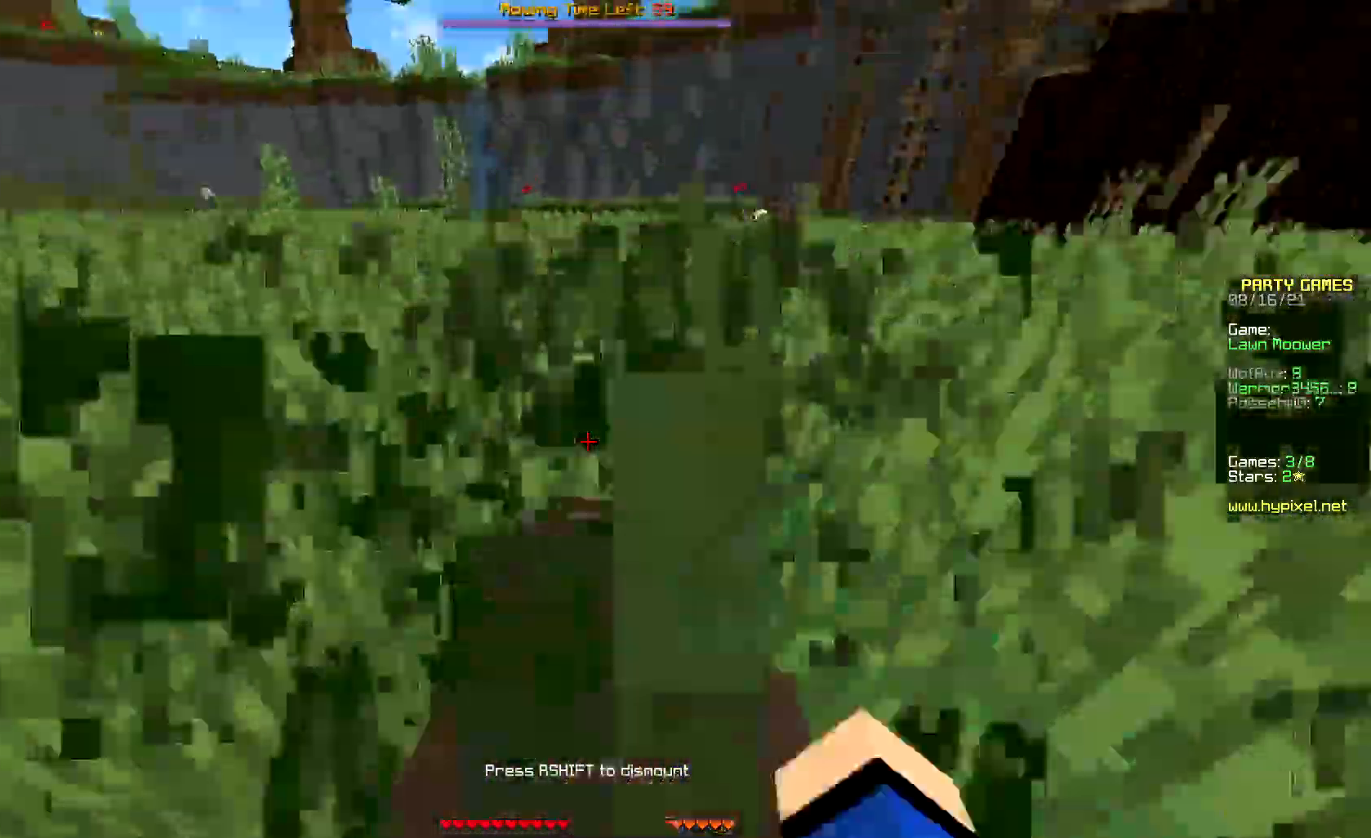
{"keys": ["up"], "mouse": ["left"], "events": []}
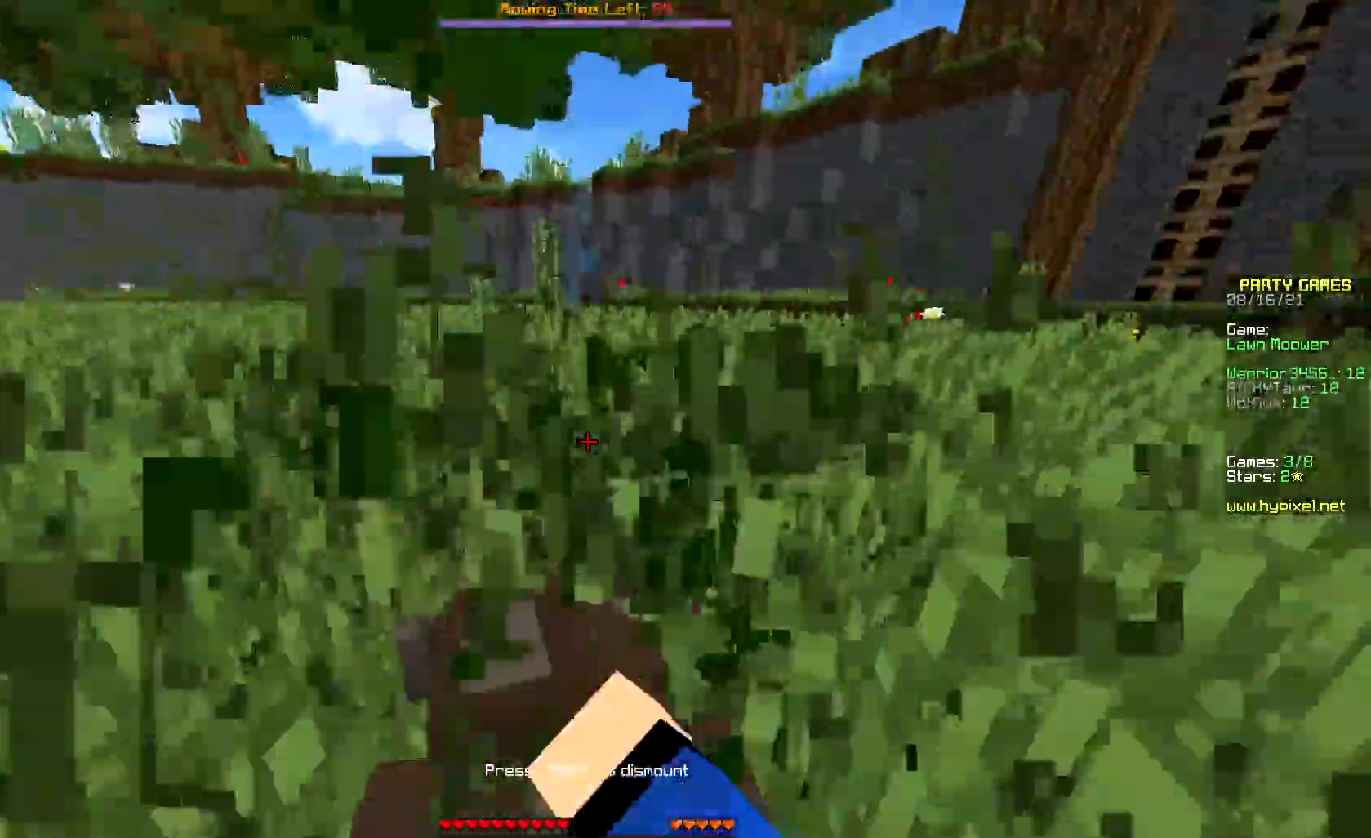
{"keys": ["up"], "mouse": ["left"], "events": []}
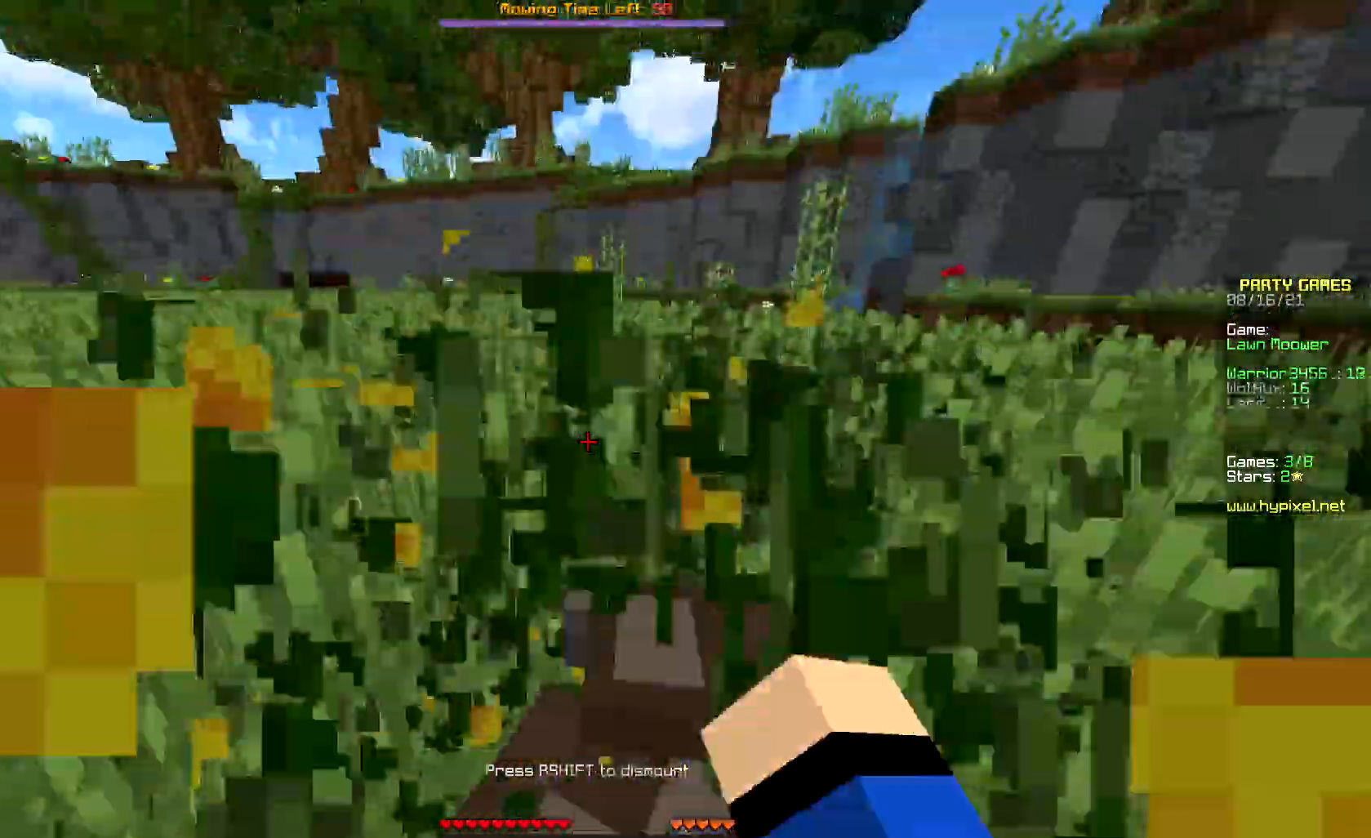
{"keys": ["up"], "mouse": ["left"], "events": []}
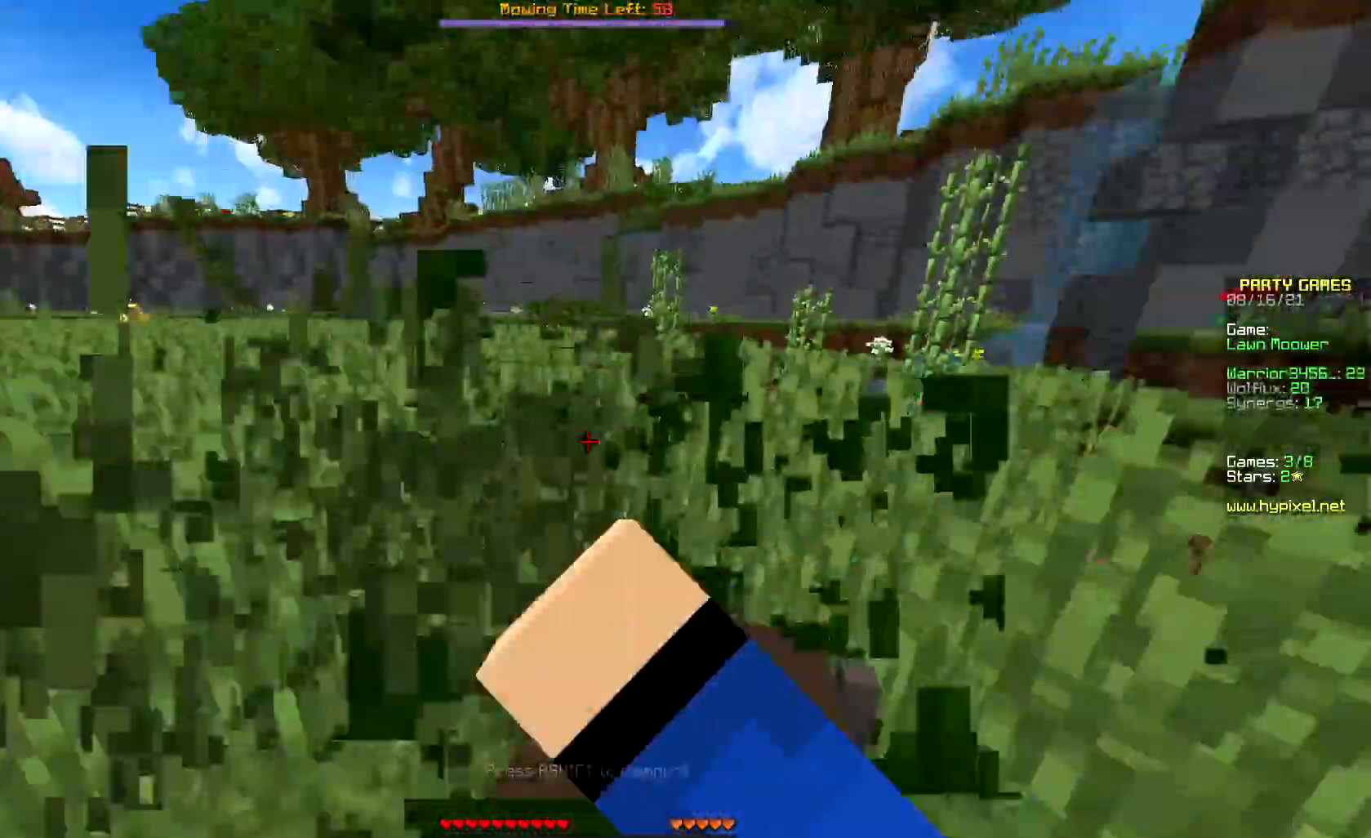
{"keys": ["up"], "mouse": ["left"], "events": []}
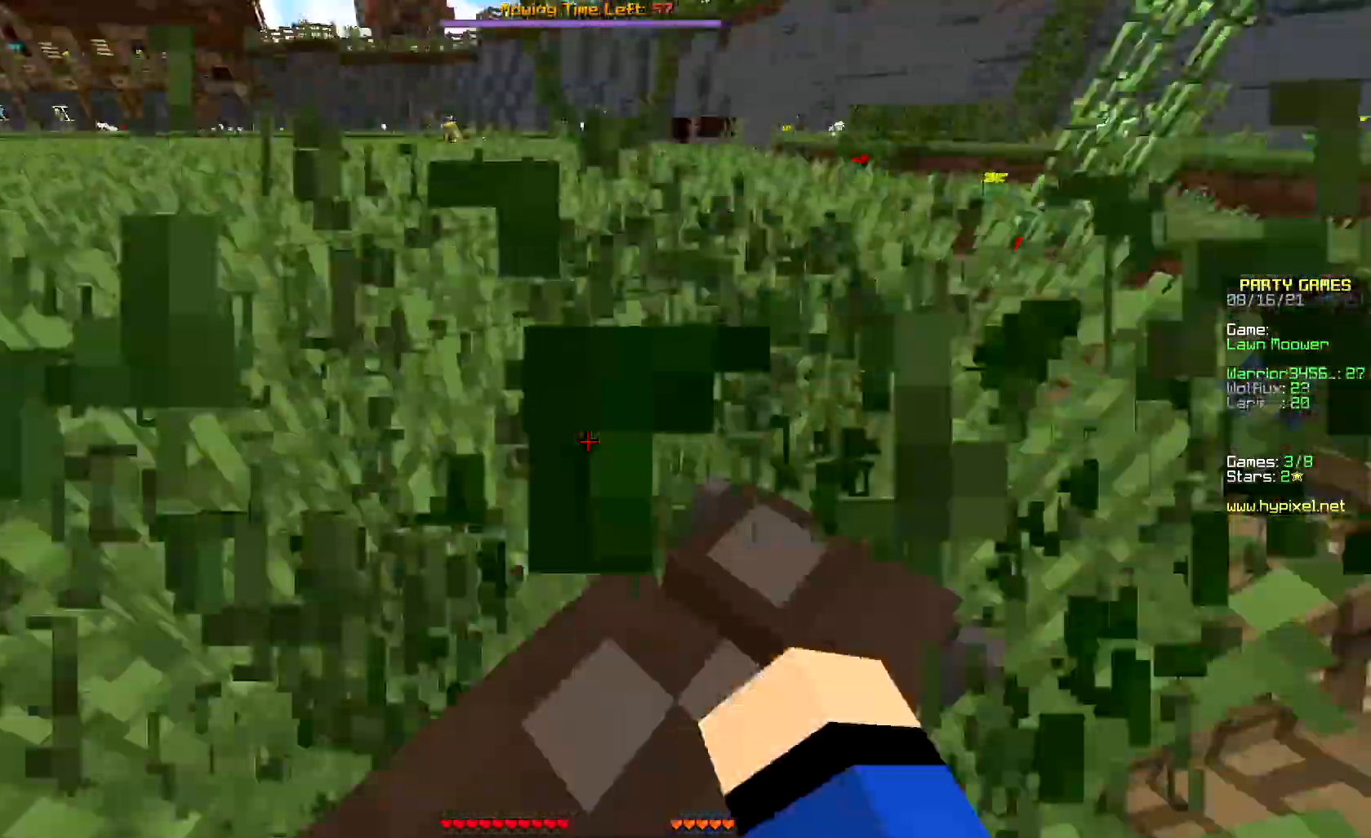
{"keys": ["up"], "mouse": ["left"], "events": []}
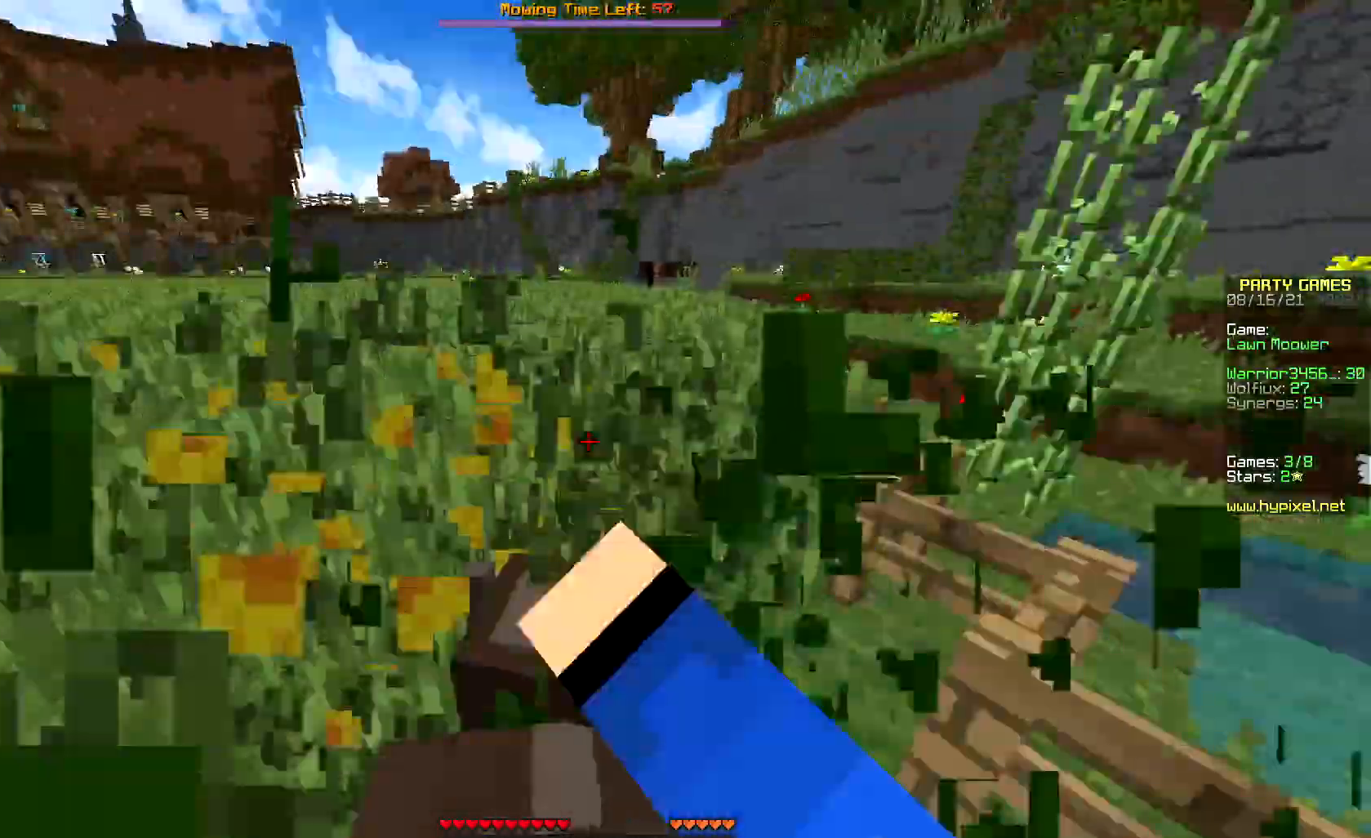
{"keys": ["up"], "mouse": ["left"], "events": []}
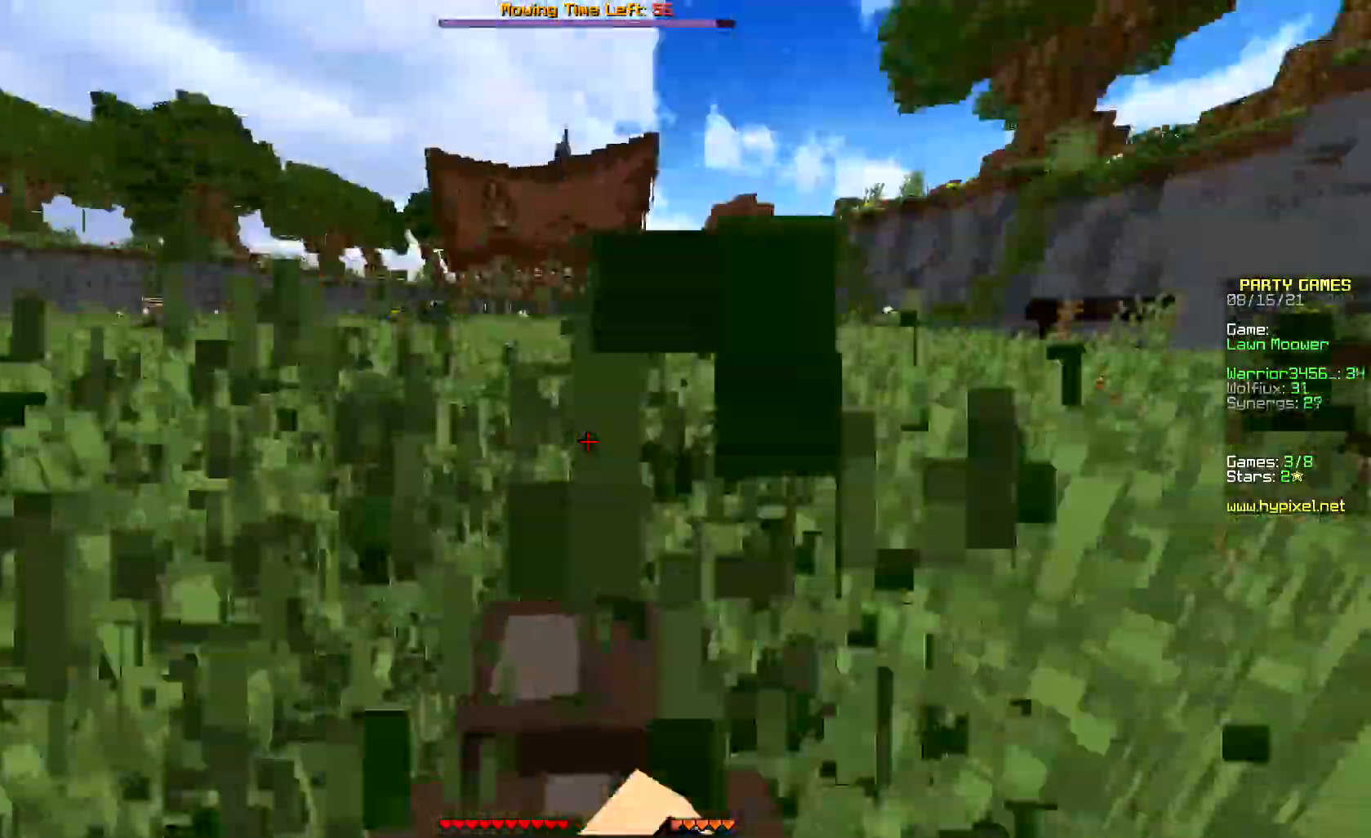
{"keys": ["up"], "mouse": ["left"], "events": []}
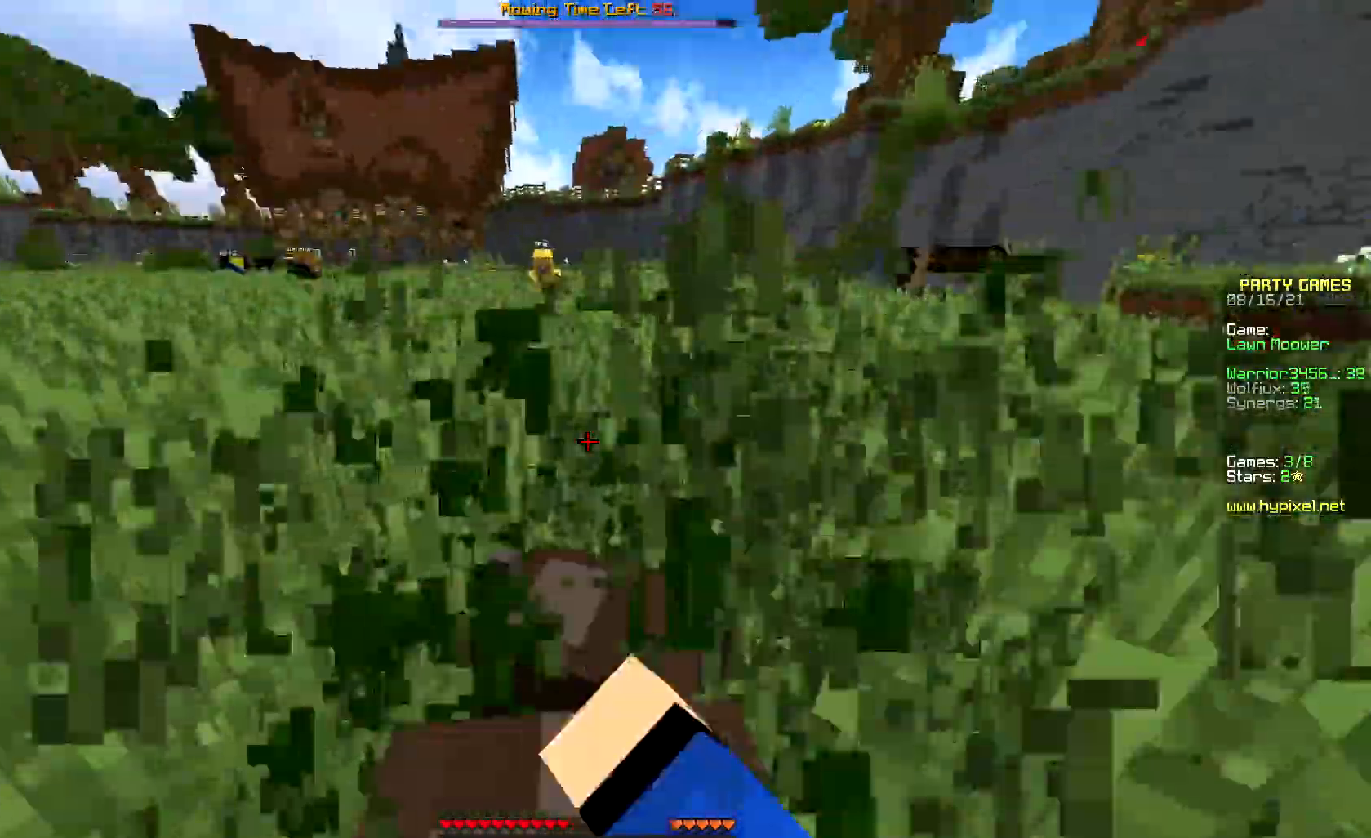
{"keys": ["up"], "mouse": ["left"], "events": []}
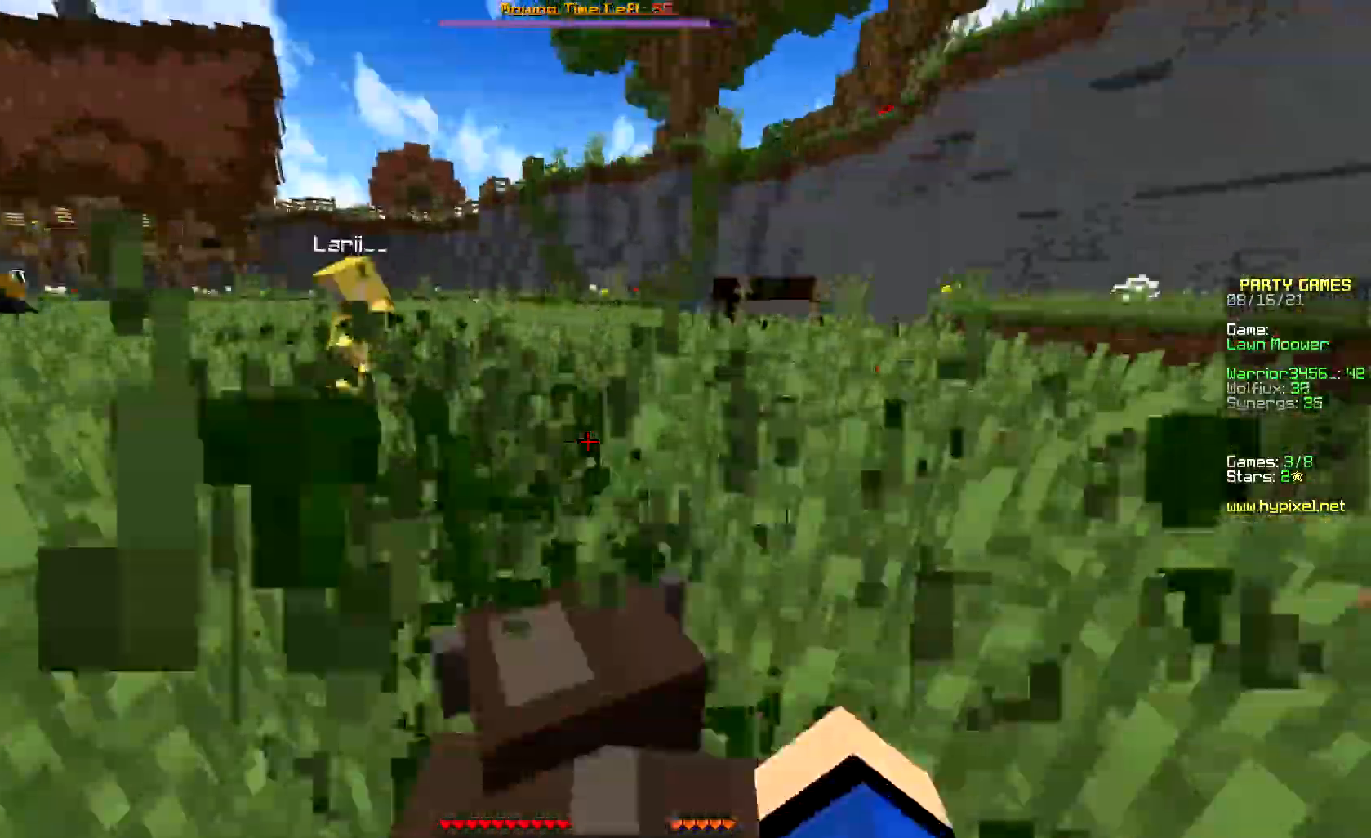
{"keys": ["up"], "mouse": ["left"], "events": []}
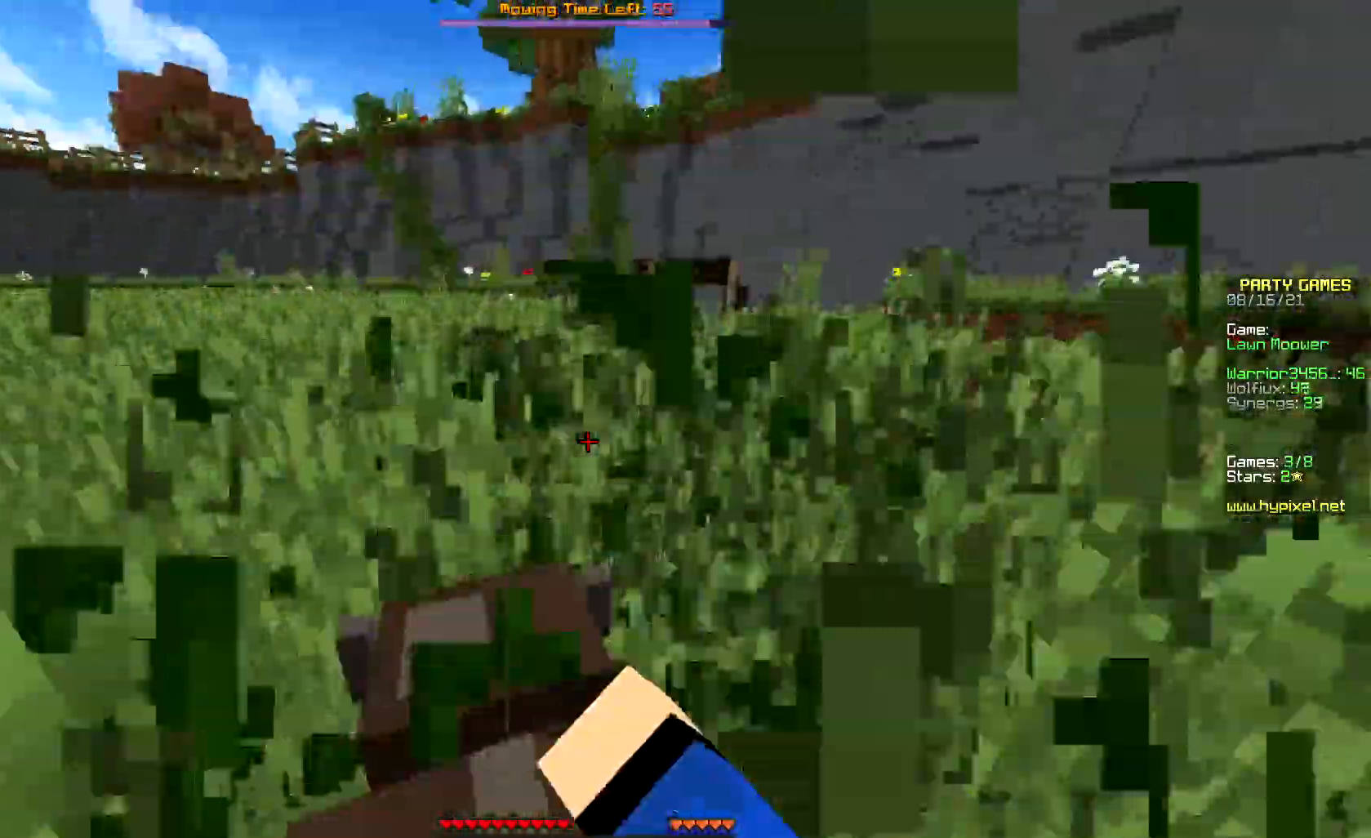
{"keys": ["up"], "mouse": ["left"], "events": []}
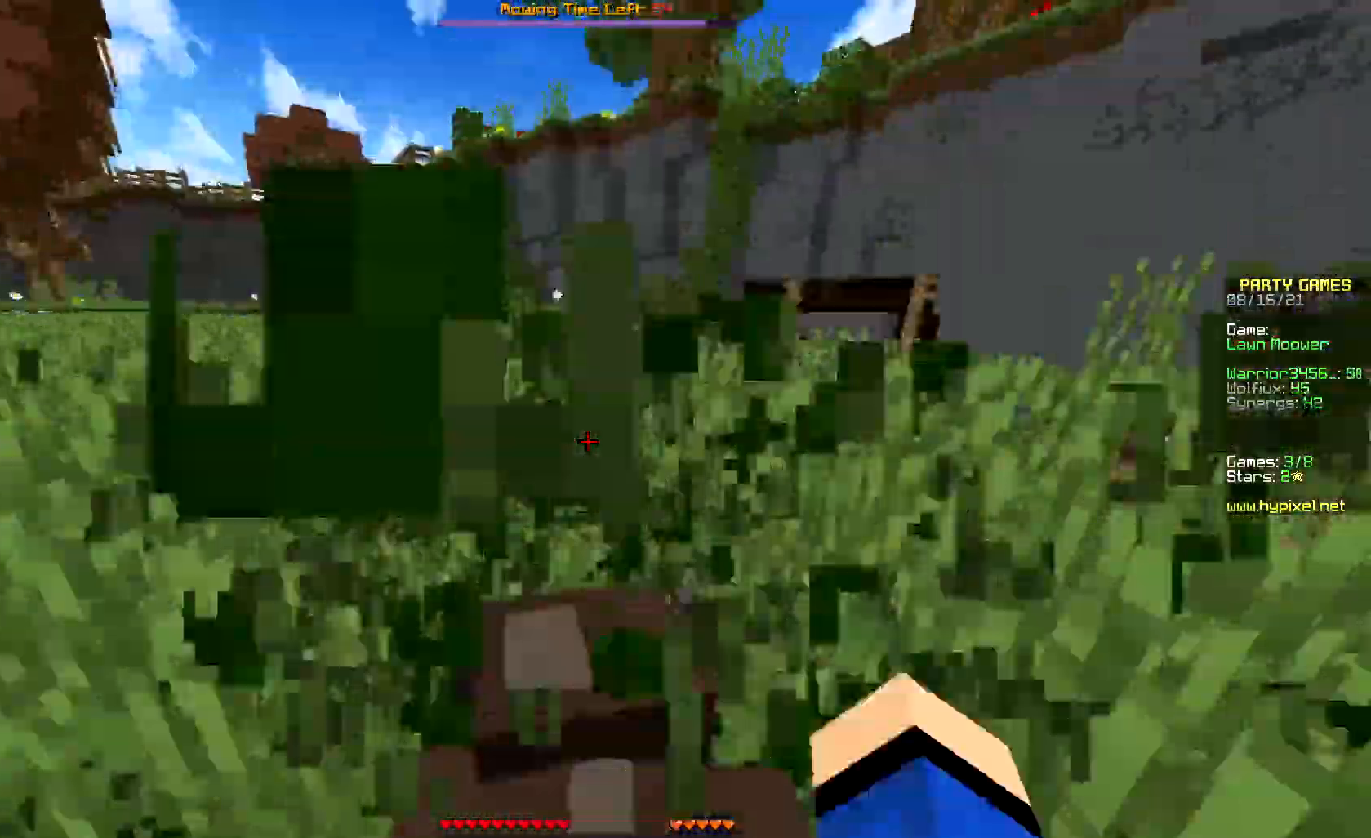
{"keys": ["up"], "mouse": ["left"], "events": []}
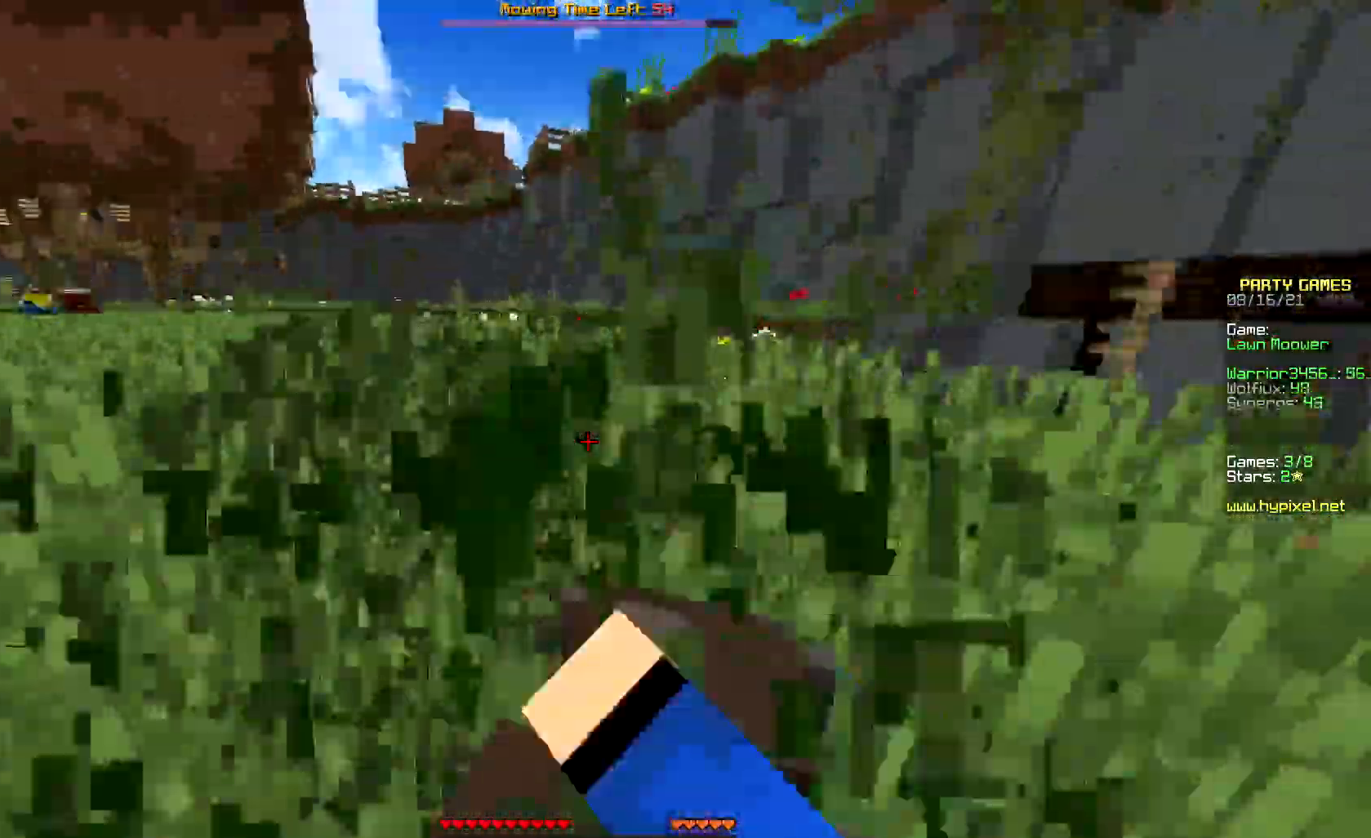
{"keys": ["up"], "mouse": ["left"], "events": []}
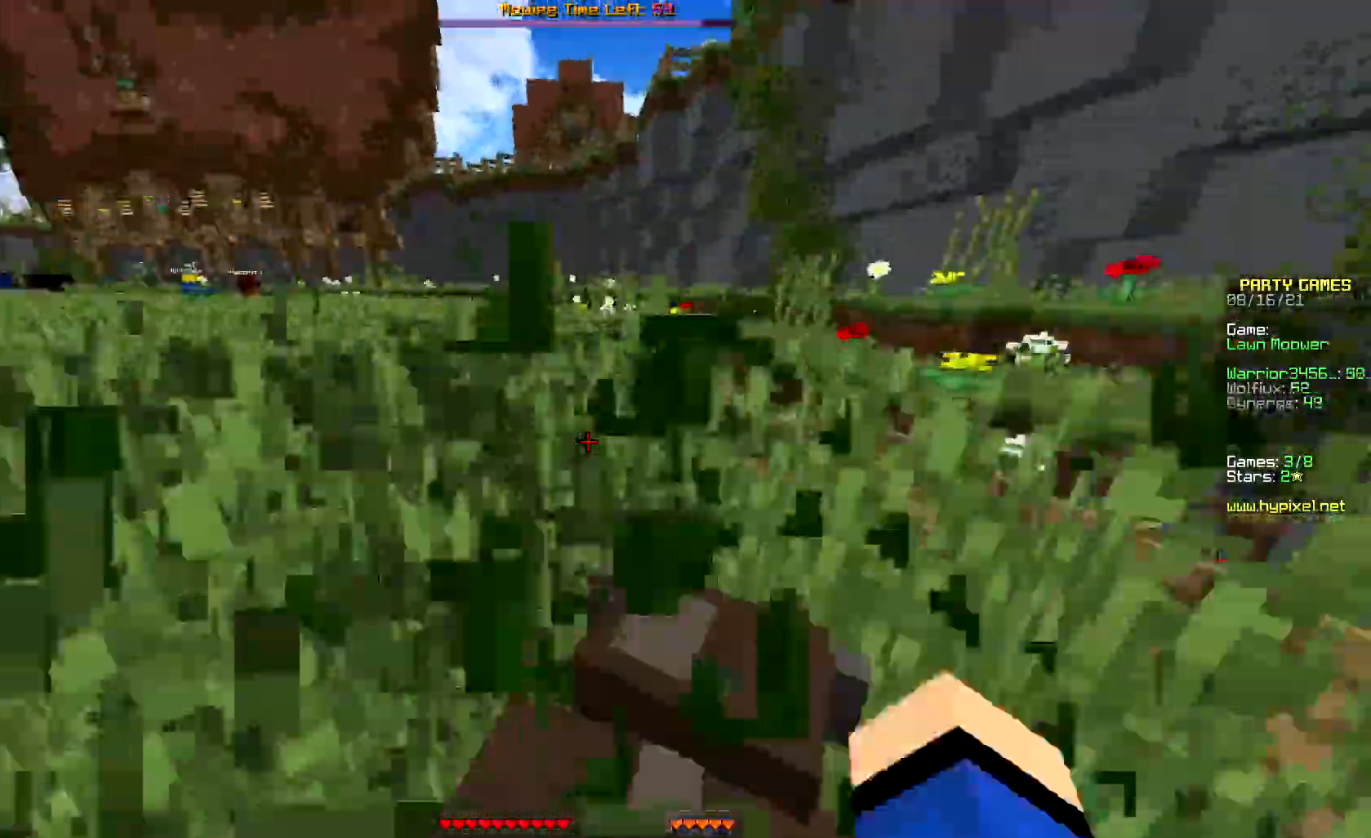
{"keys": ["up"], "mouse": ["left"], "events": []}
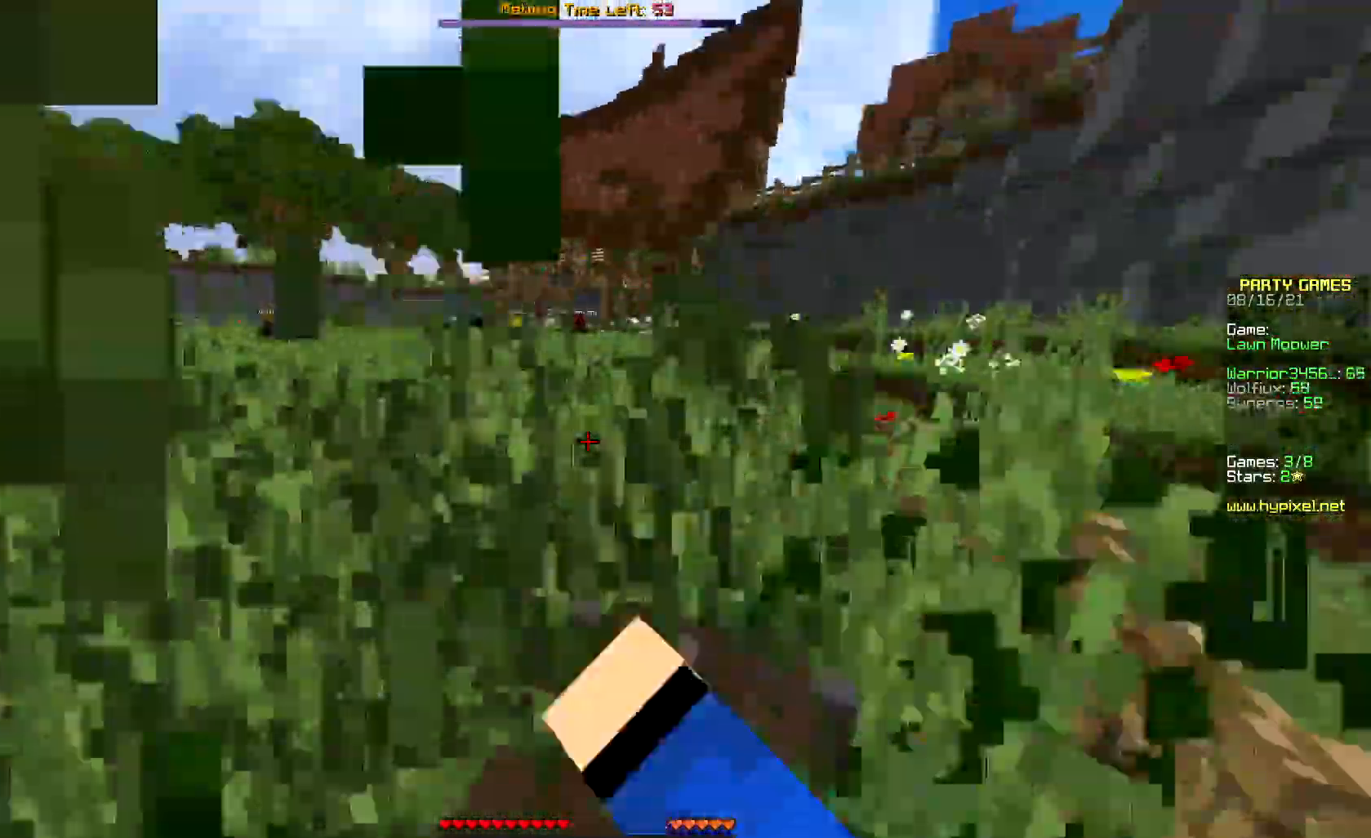
{"keys": ["up"], "mouse": ["left"], "events": []}
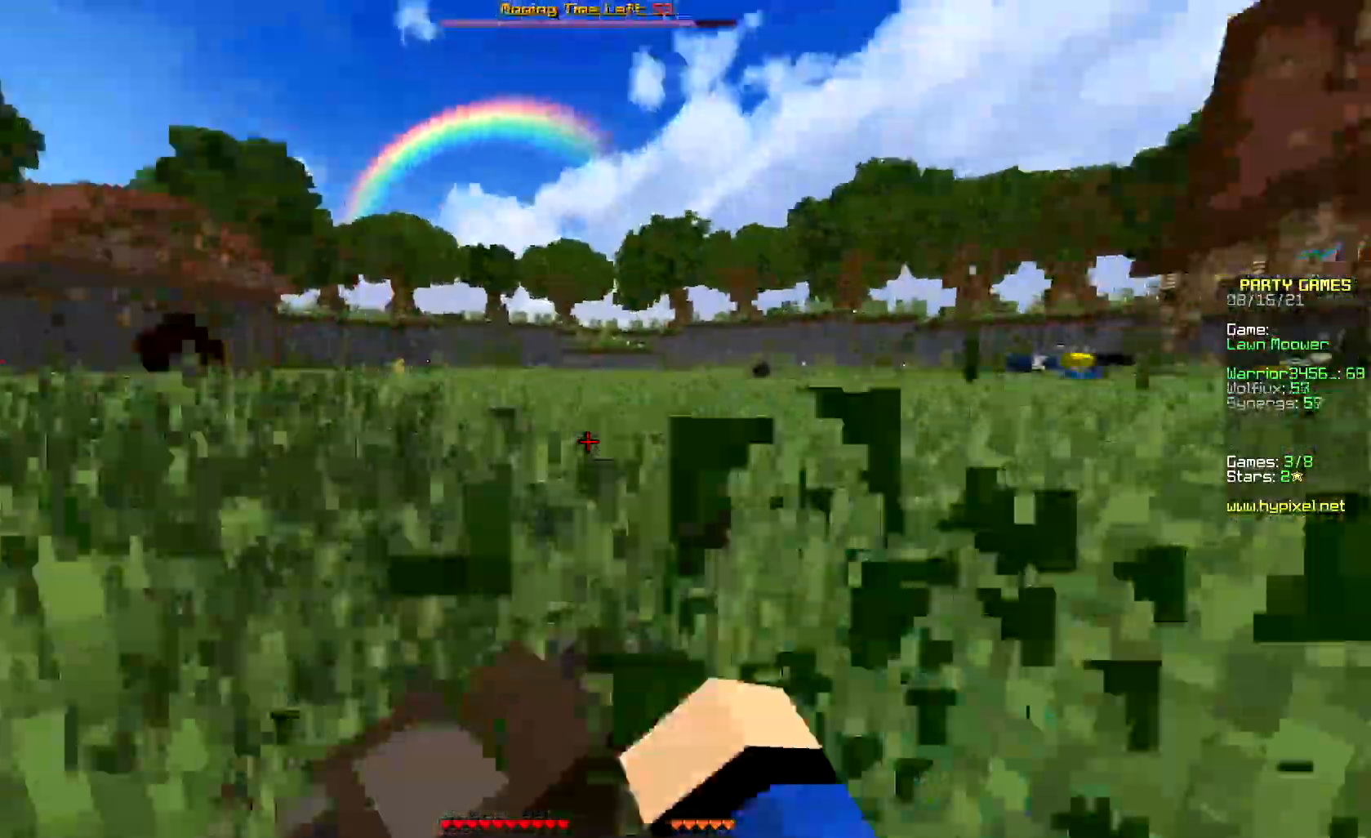
{"keys": ["up"], "mouse": ["left"], "events": []}
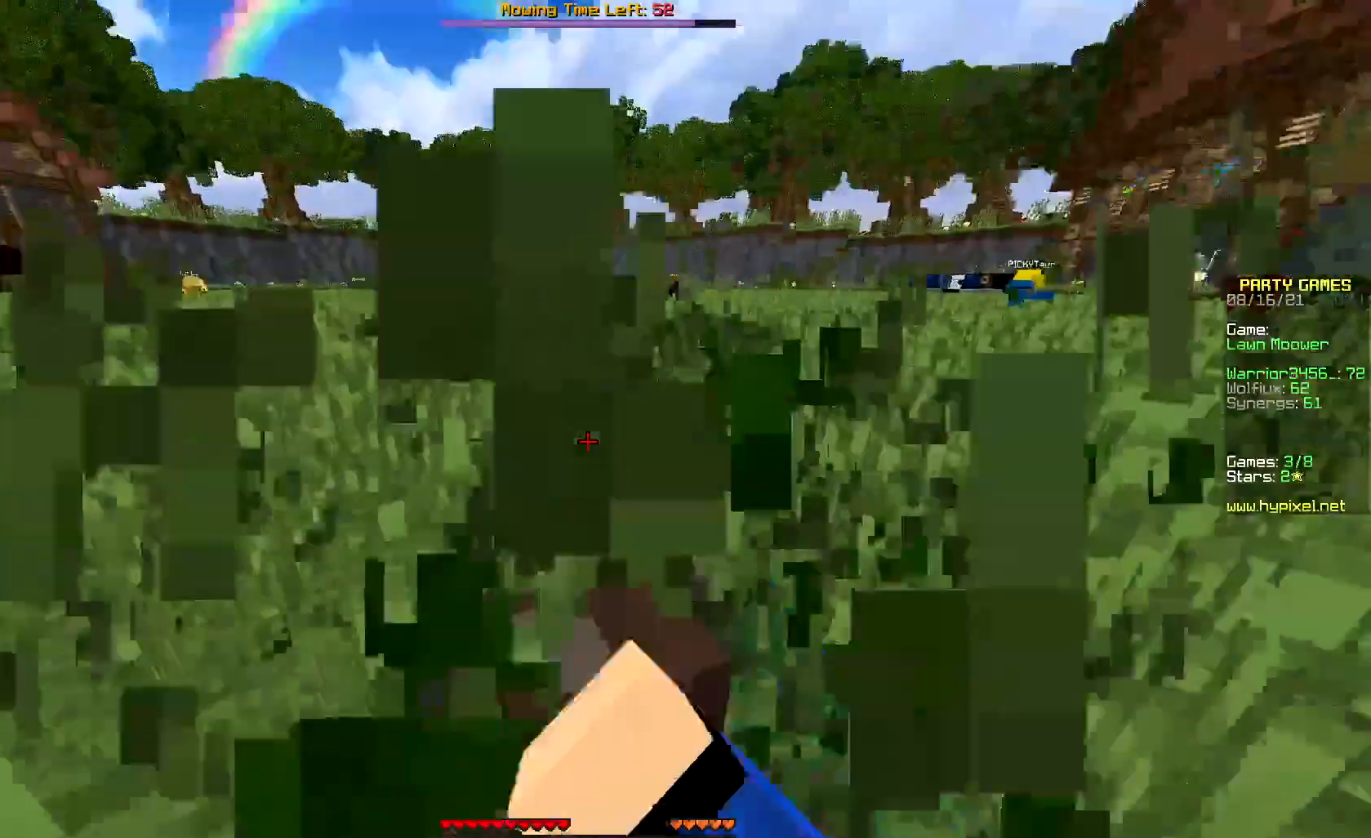
{"keys": ["up"], "mouse": ["left"], "events": []}
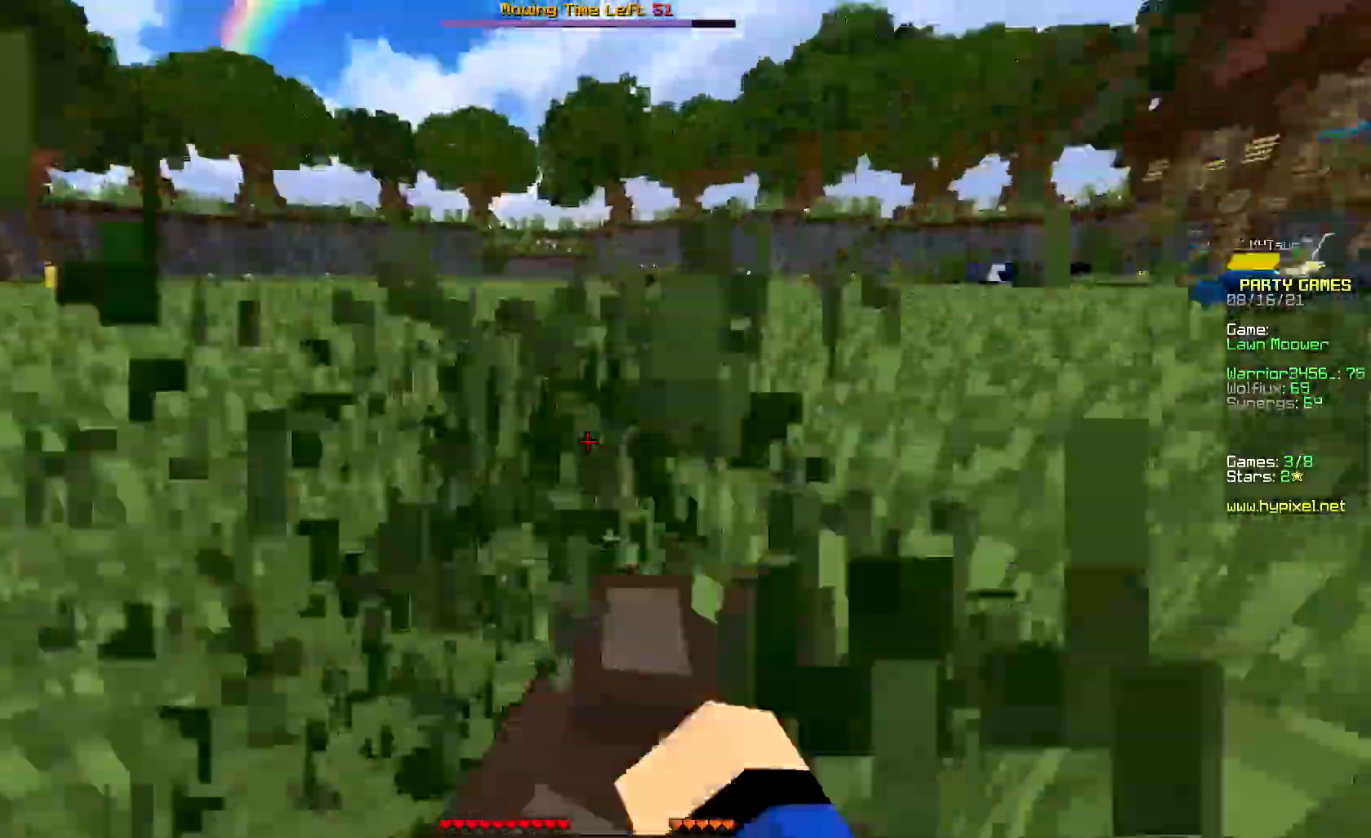
{"keys": ["up"], "mouse": ["left"], "events": []}
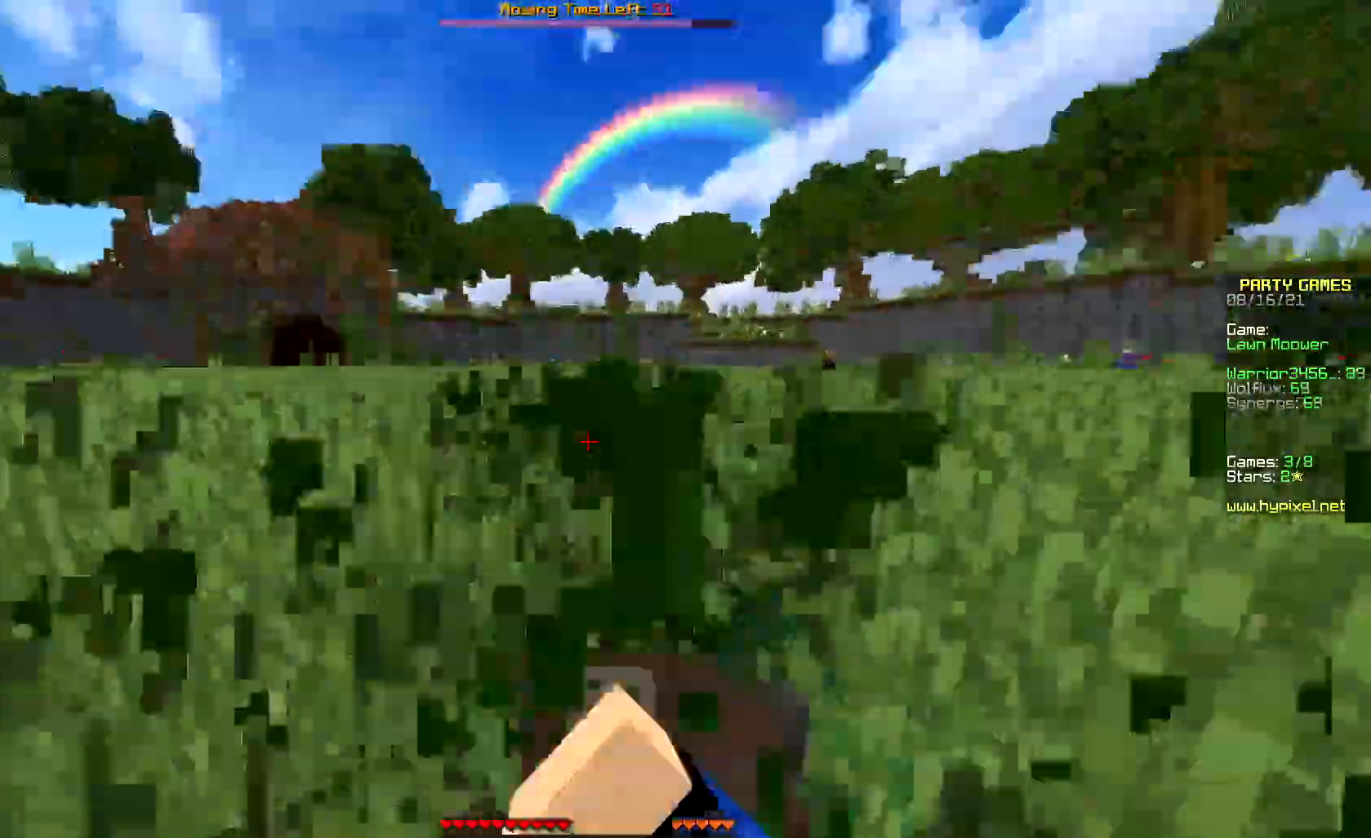
{"keys": ["up"], "mouse": ["left"], "events": []}